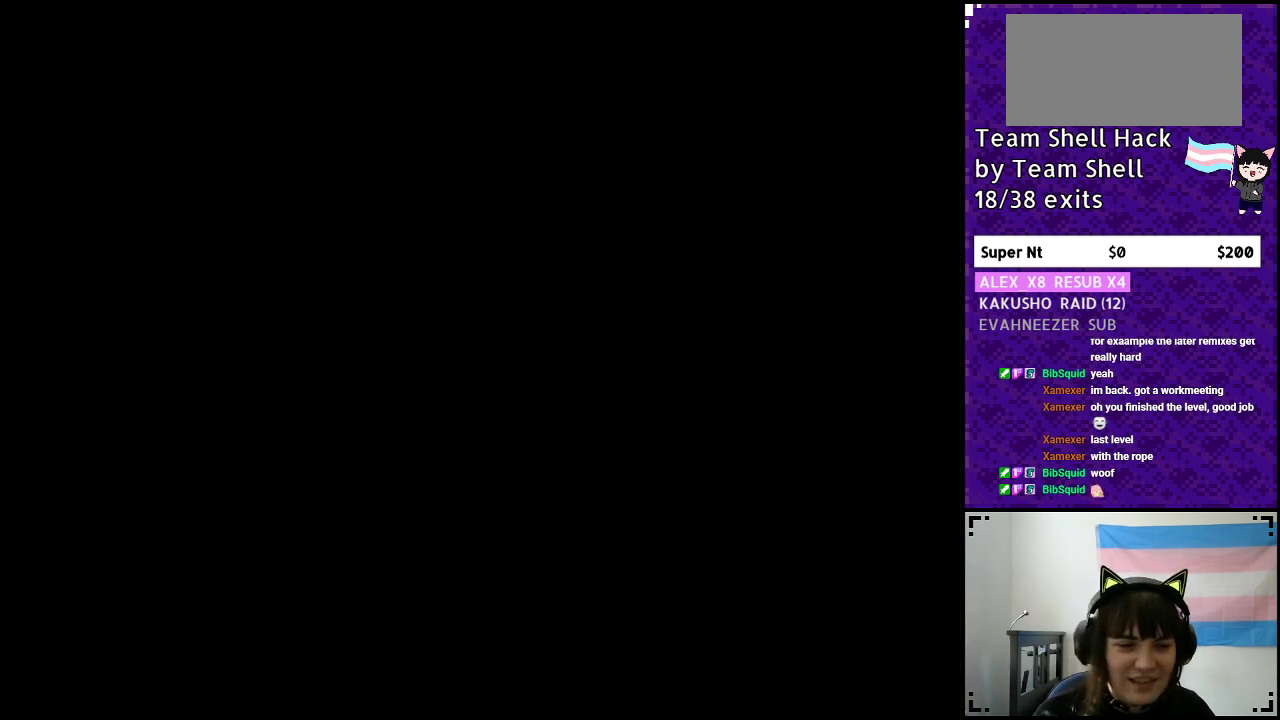
Gameplay with a controller (Nintendo layout); each line is a JSON object with the inputs held at the frame after it. "events" lists button and stick changes between this image and that frame as [ms after this image, input, new state], when the widget could be followed in between. Not read: L3 R3.
{"buttons": ["Y"], "events": [[67, "Y", "down"]]}
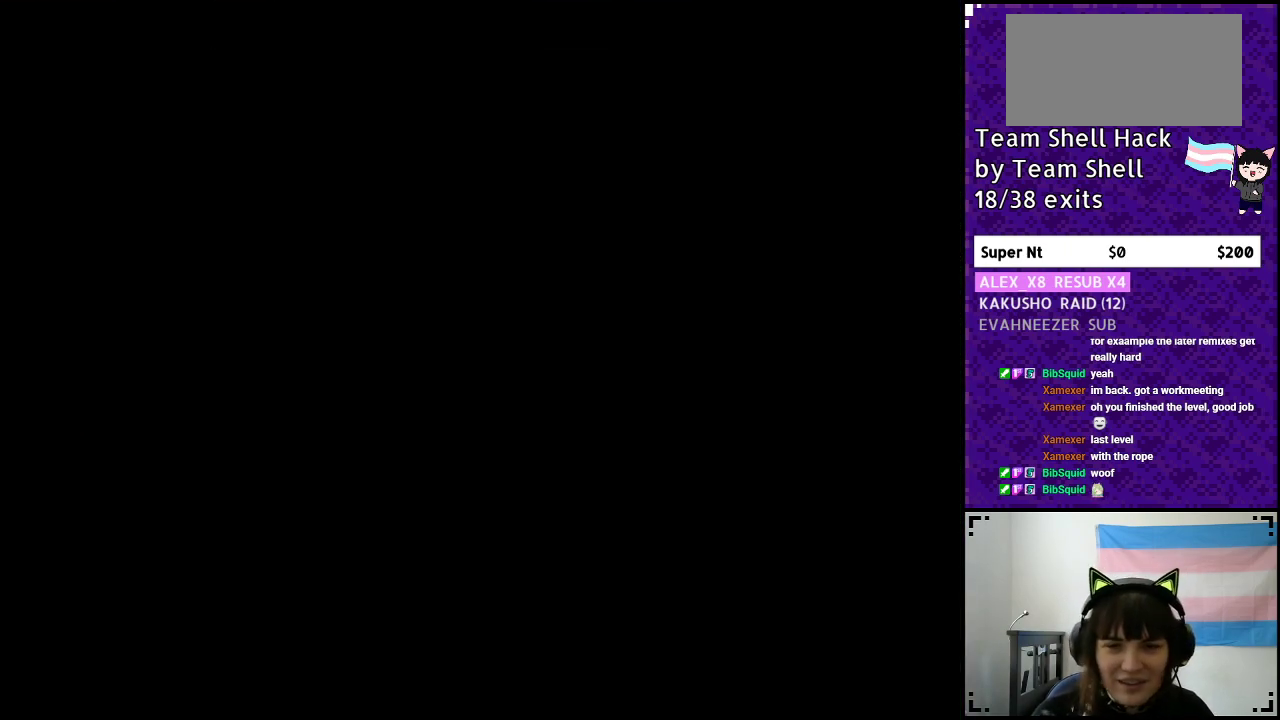
{"buttons": ["Y"], "events": []}
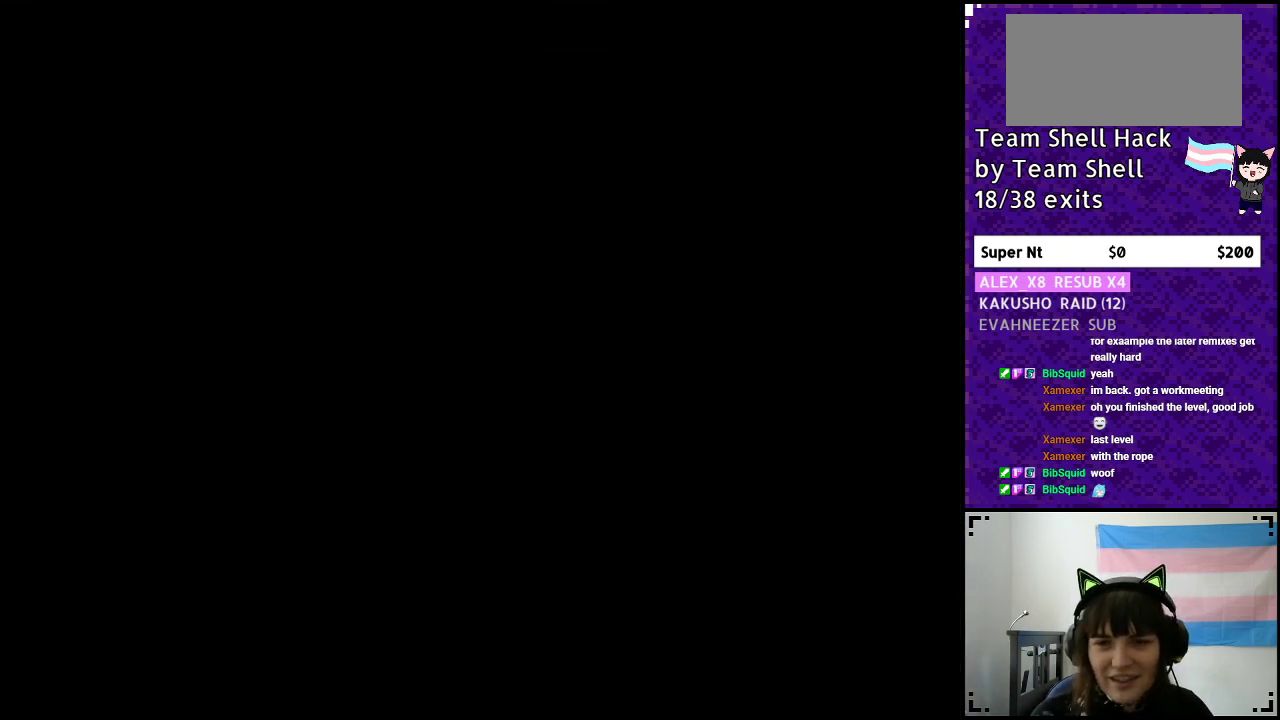
{"buttons": ["Y", "DPAD_RIGHT"], "events": [[400, "DPAD_RIGHT", "down"]]}
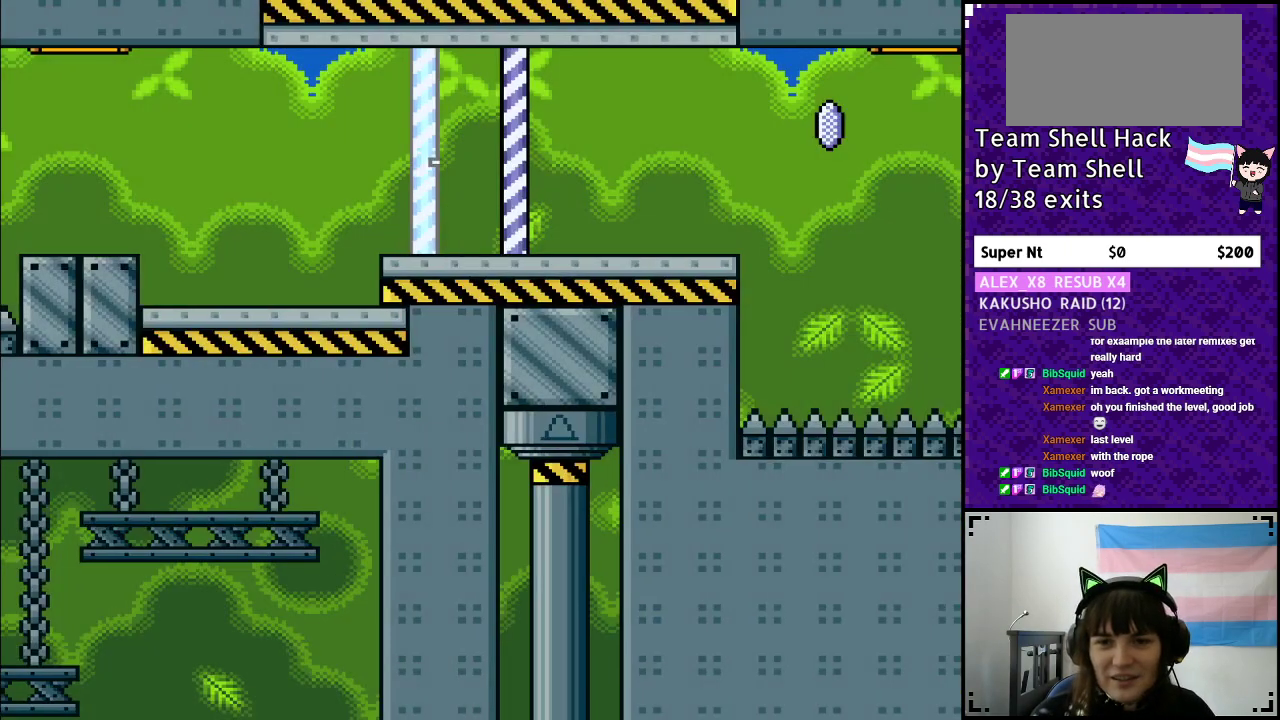
{"buttons": ["Y", "DPAD_RIGHT"], "events": []}
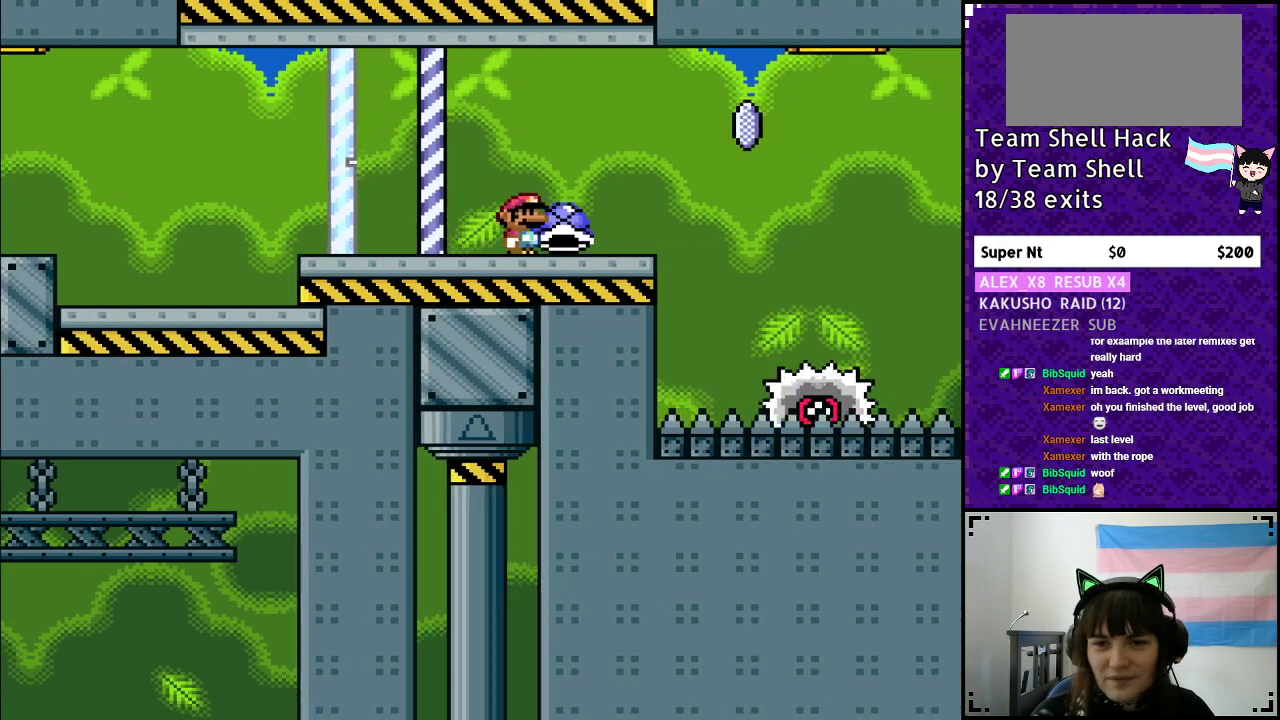
{"buttons": ["A", "X", "Y", "DPAD_RIGHT"], "events": [[100, "DPAD_RIGHT", "up"], [100, "DPAD_UP", "down"], [100, "Y", "up"], [150, "DPAD_LEFT", "down"], [200, "DPAD_UP", "up"], [200, "Y", "down"], [300, "DPAD_LEFT", "up"], [300, "DPAD_RIGHT", "down"], [300, "DPAD_UP", "down"], [350, "A", "down"], [350, "DPAD_UP", "up"], [350, "X", "down"]]}
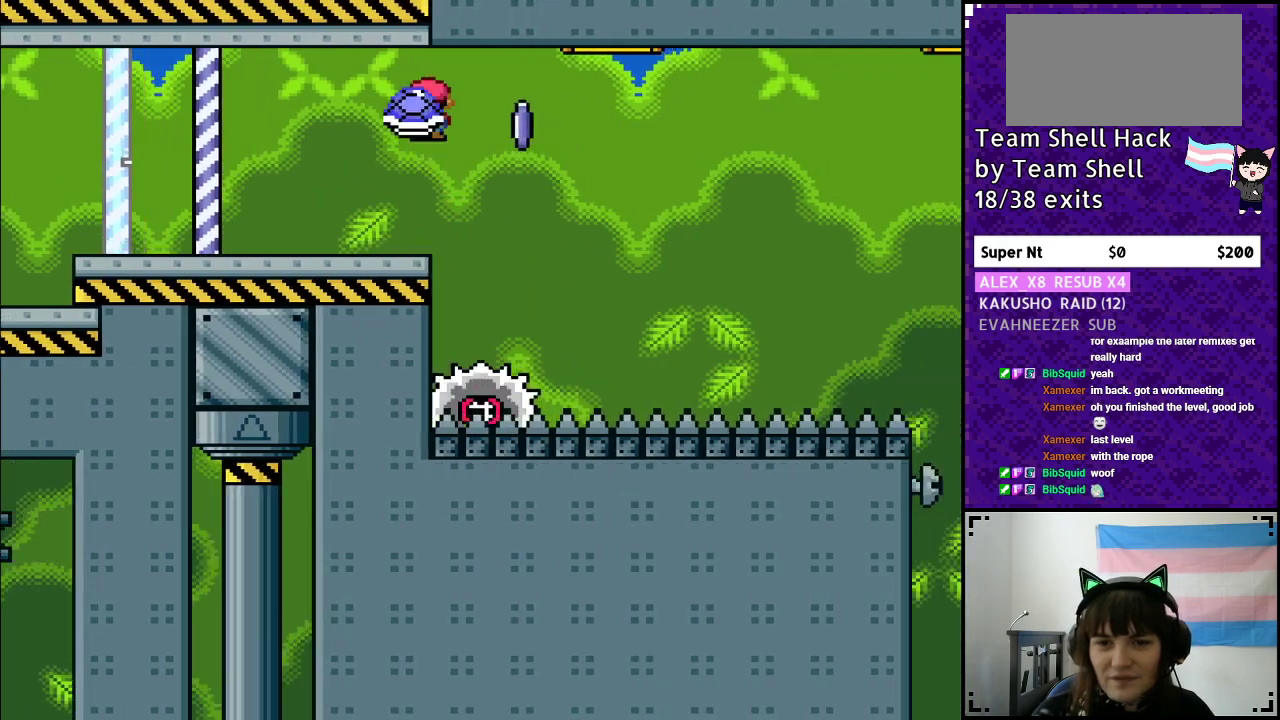
{"buttons": ["A", "X", "Y", "DPAD_LEFT"], "events": [[450, "DPAD_LEFT", "down"], [450, "DPAD_RIGHT", "up"]]}
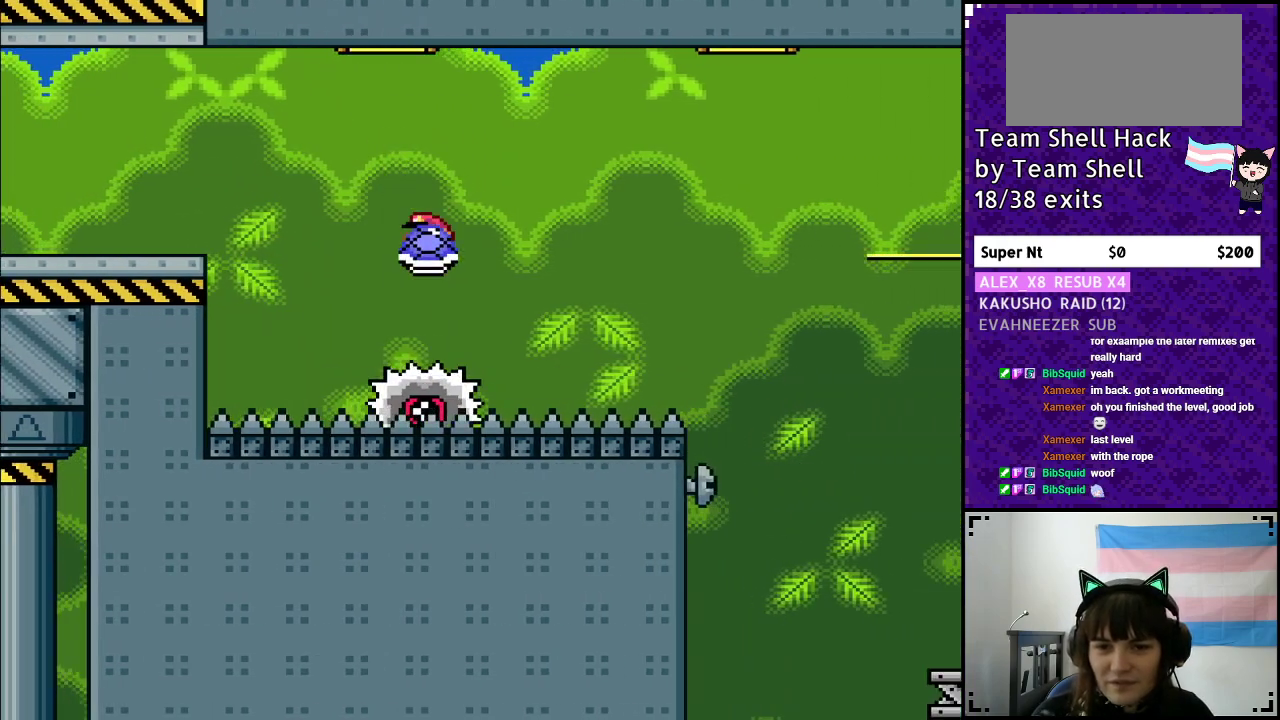
{"buttons": ["Y", "DPAD_RIGHT"], "events": [[67, "DPAD_LEFT", "up"], [67, "DPAD_UP", "down"], [83, "DPAD_RIGHT", "down"], [83, "DPAD_UP", "up"], [283, "A", "up"], [283, "X", "up"]]}
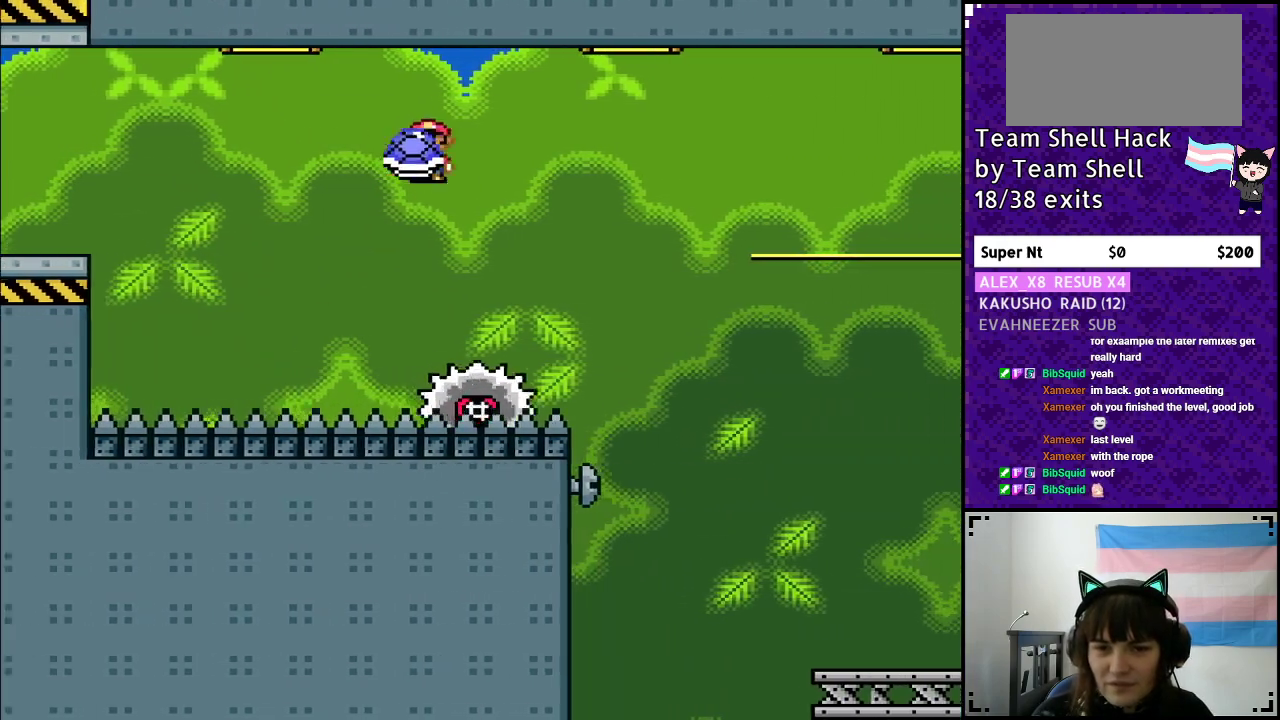
{"buttons": ["A", "X", "Y", "DPAD_RIGHT"], "events": [[183, "A", "down"], [233, "X", "down"]]}
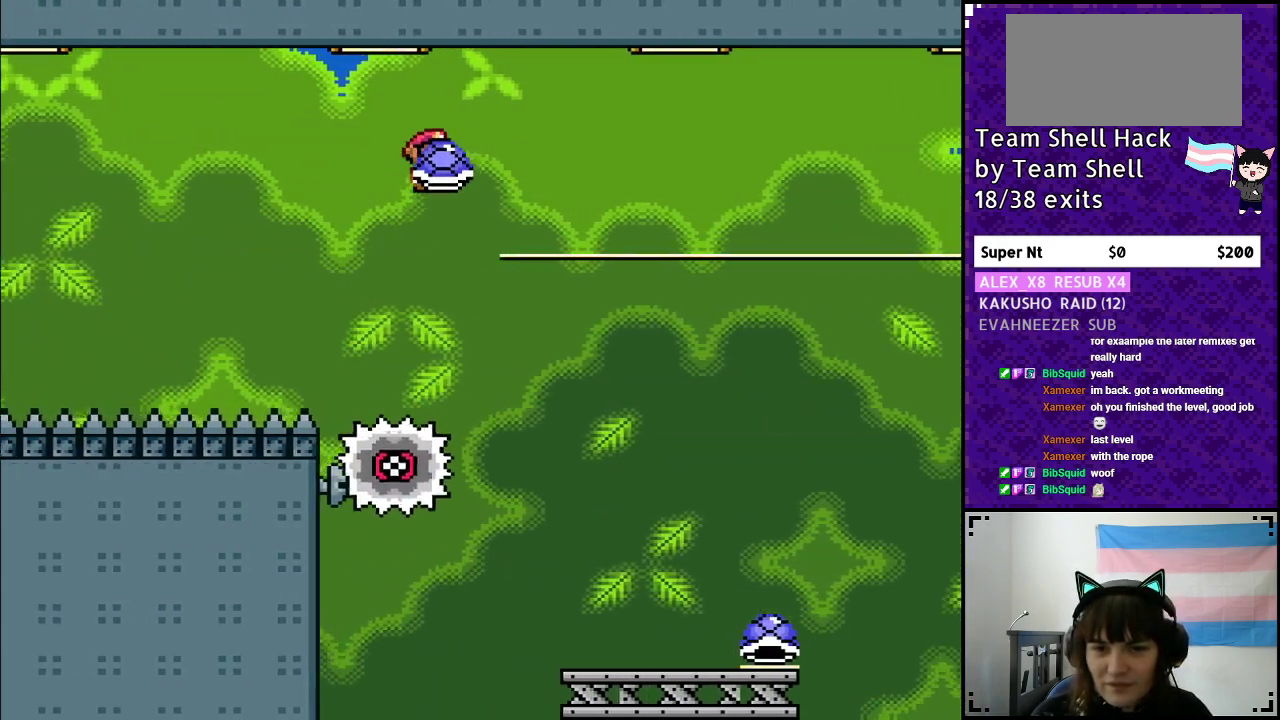
{"buttons": ["A", "X", "Y", "DPAD_UP"], "events": [[100, "X", "up"], [117, "A", "up"], [150, "Y", "up"], [217, "Y", "down"], [250, "A", "down"], [333, "DPAD_LEFT", "down"], [333, "DPAD_RIGHT", "up"], [333, "X", "down"], [483, "DPAD_UP", "down"], [500, "DPAD_LEFT", "up"]]}
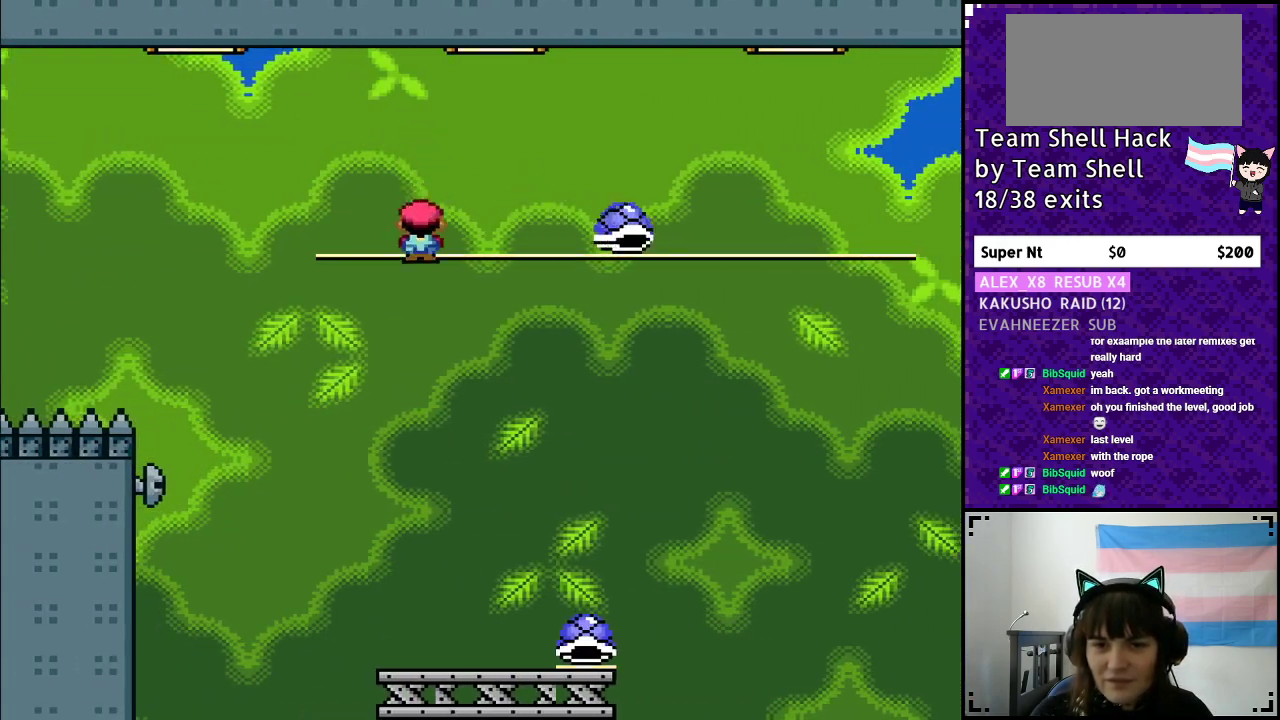
{"buttons": ["Y", "DPAD_RIGHT"], "events": [[33, "DPAD_RIGHT", "down"], [33, "DPAD_UP", "up"], [33, "X", "up"], [50, "A", "up"]]}
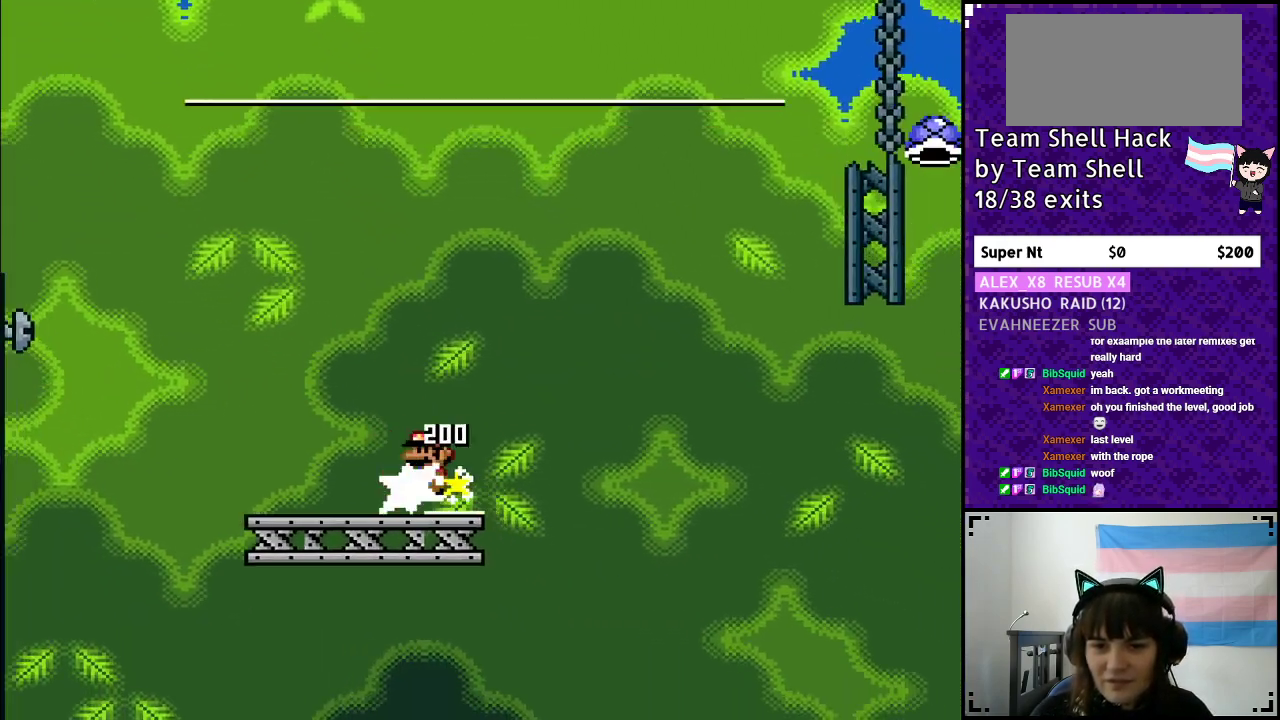
{"buttons": ["B", "Y"], "events": [[117, "B", "down"], [317, "DPAD_RIGHT", "up"]]}
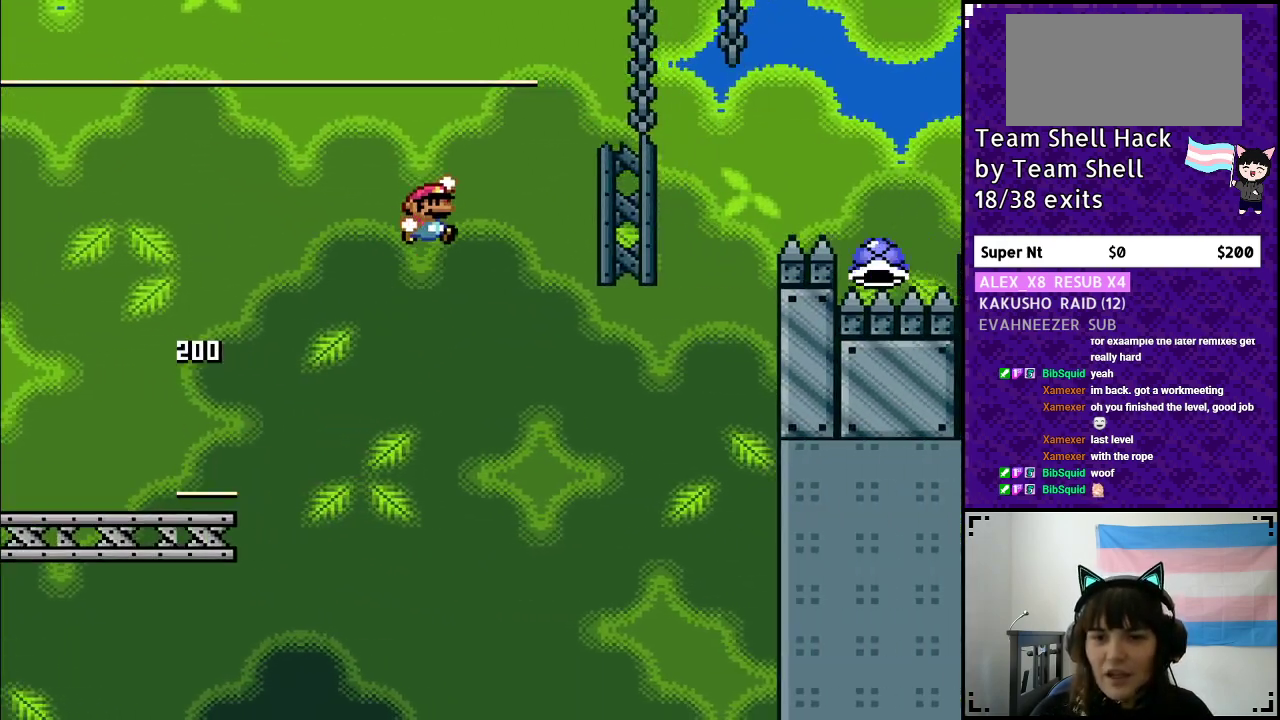
{"buttons": ["B", "Y", "DPAD_RIGHT"], "events": [[183, "DPAD_RIGHT", "down"], [183, "Y", "up"], [267, "Y", "down"]]}
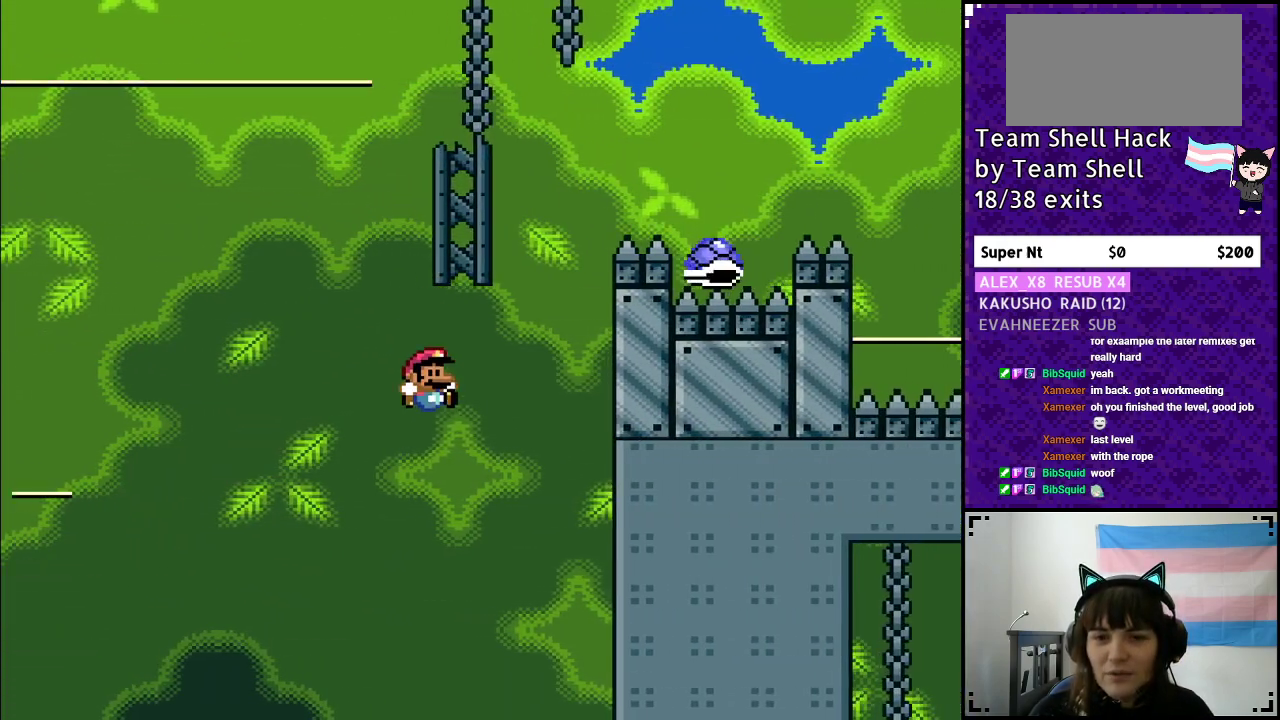
{"buttons": ["B", "Y", "DPAD_RIGHT"], "events": []}
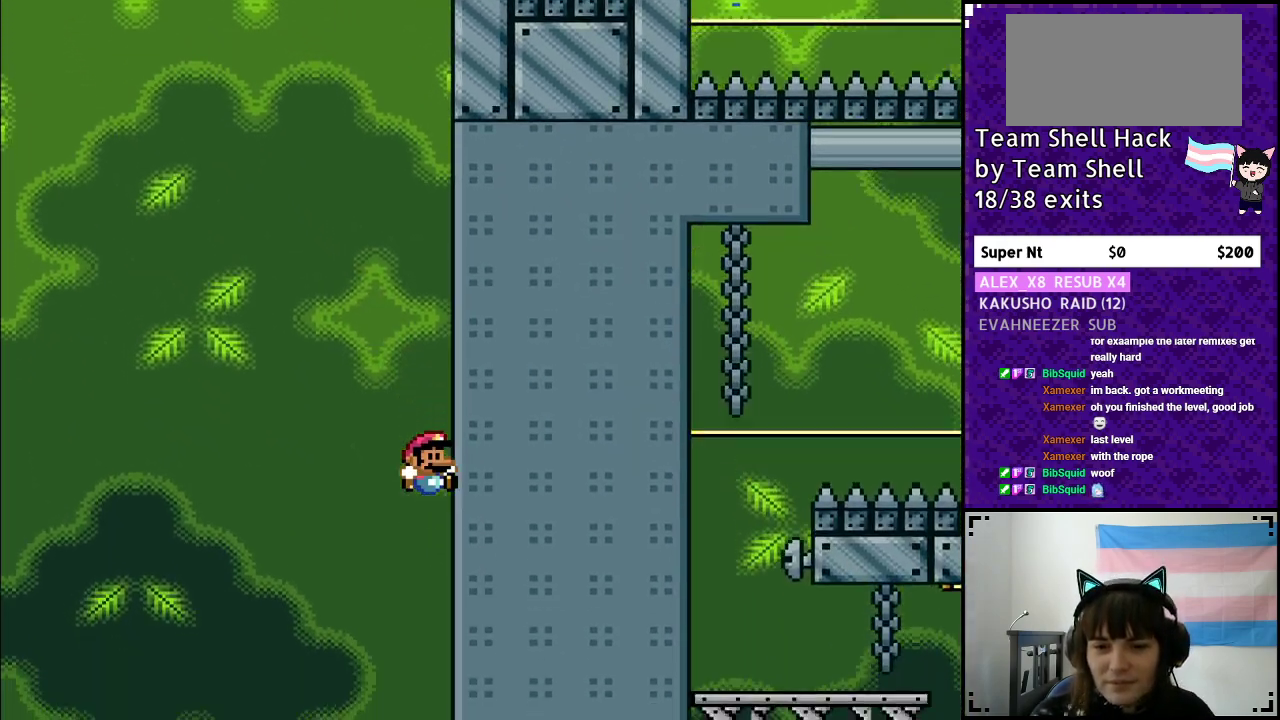
{"buttons": ["Y", "DPAD_RIGHT"], "events": [[17, "DPAD_RIGHT", "up"], [67, "B", "up"], [217, "DPAD_RIGHT", "down"]]}
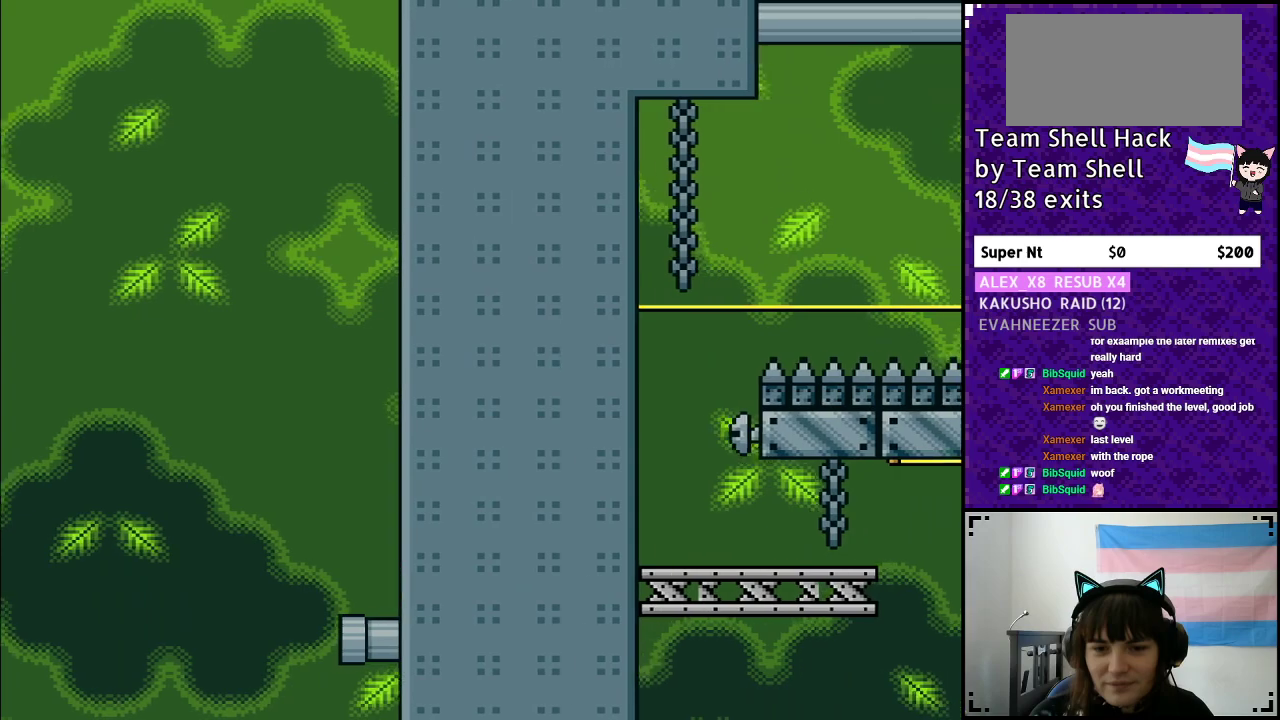
{"buttons": ["Y"], "events": [[217, "DPAD_RIGHT", "up"], [317, "DPAD_UP", "down"], [467, "DPAD_UP", "up"]]}
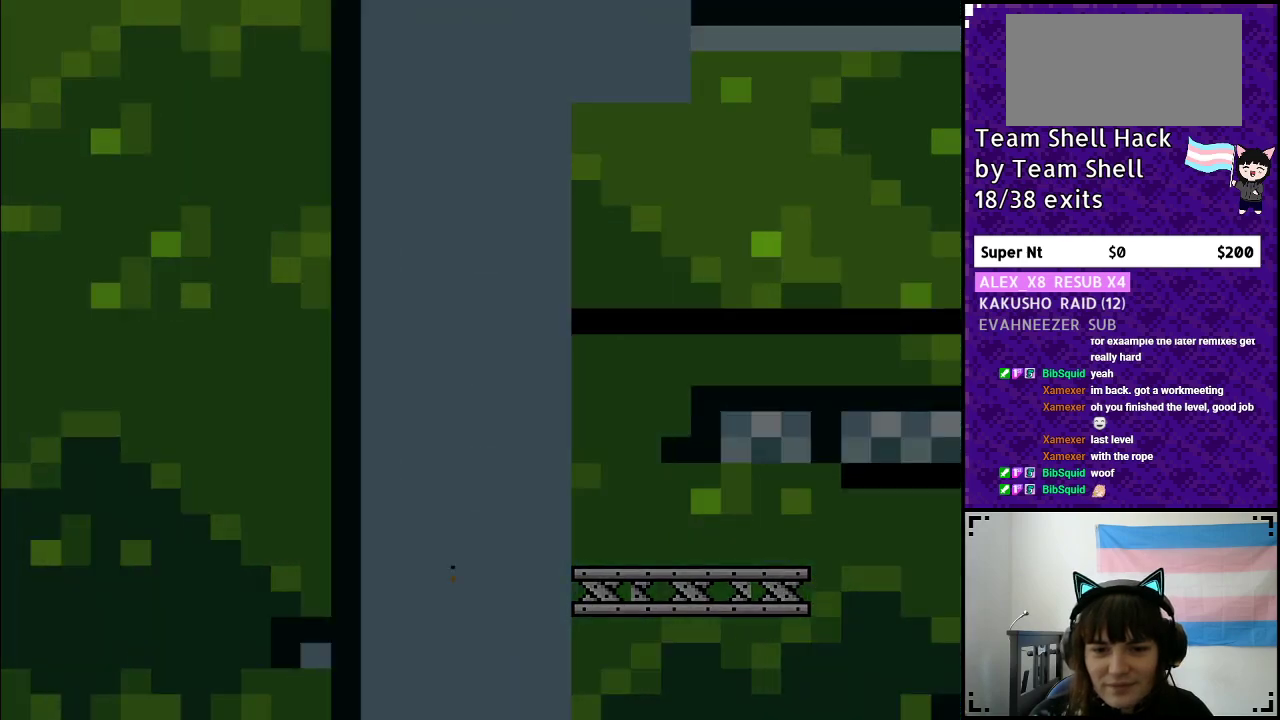
{"buttons": [], "events": [[100, "Y", "up"]]}
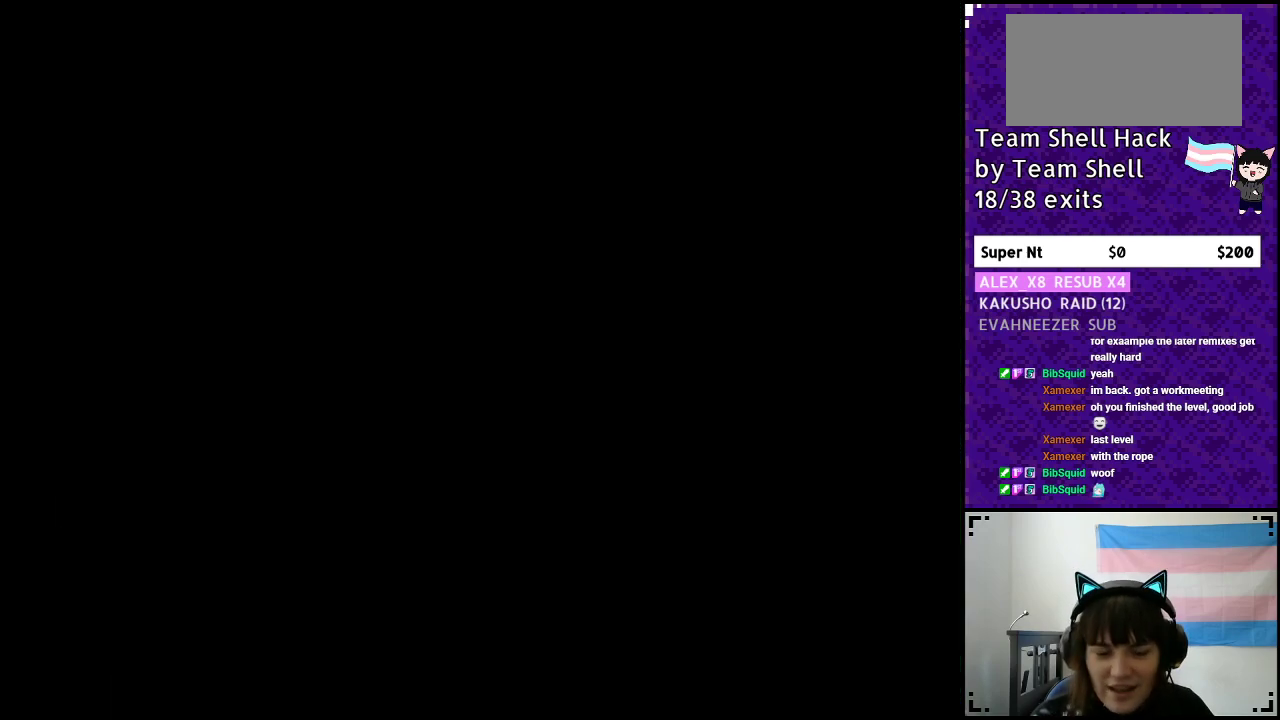
{"buttons": ["Y", "DPAD_RIGHT"], "events": [[283, "Y", "down"], [500, "DPAD_RIGHT", "down"]]}
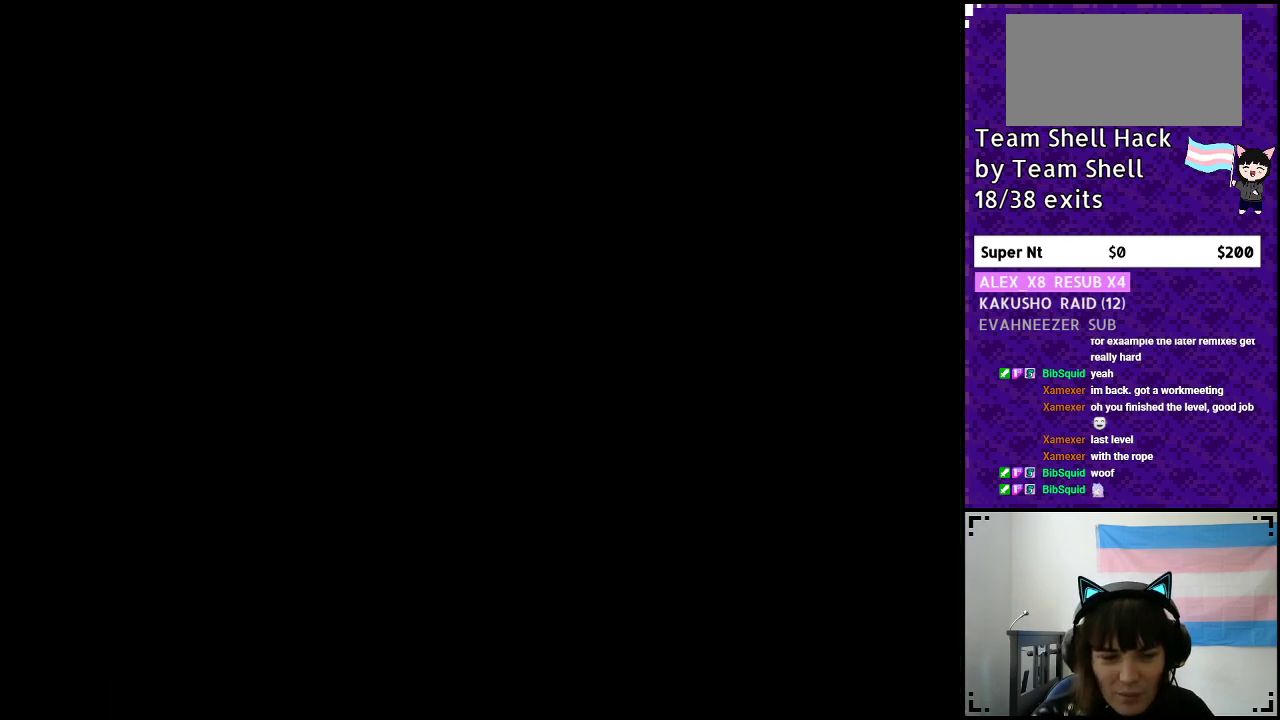
{"buttons": ["Y", "DPAD_RIGHT"], "events": []}
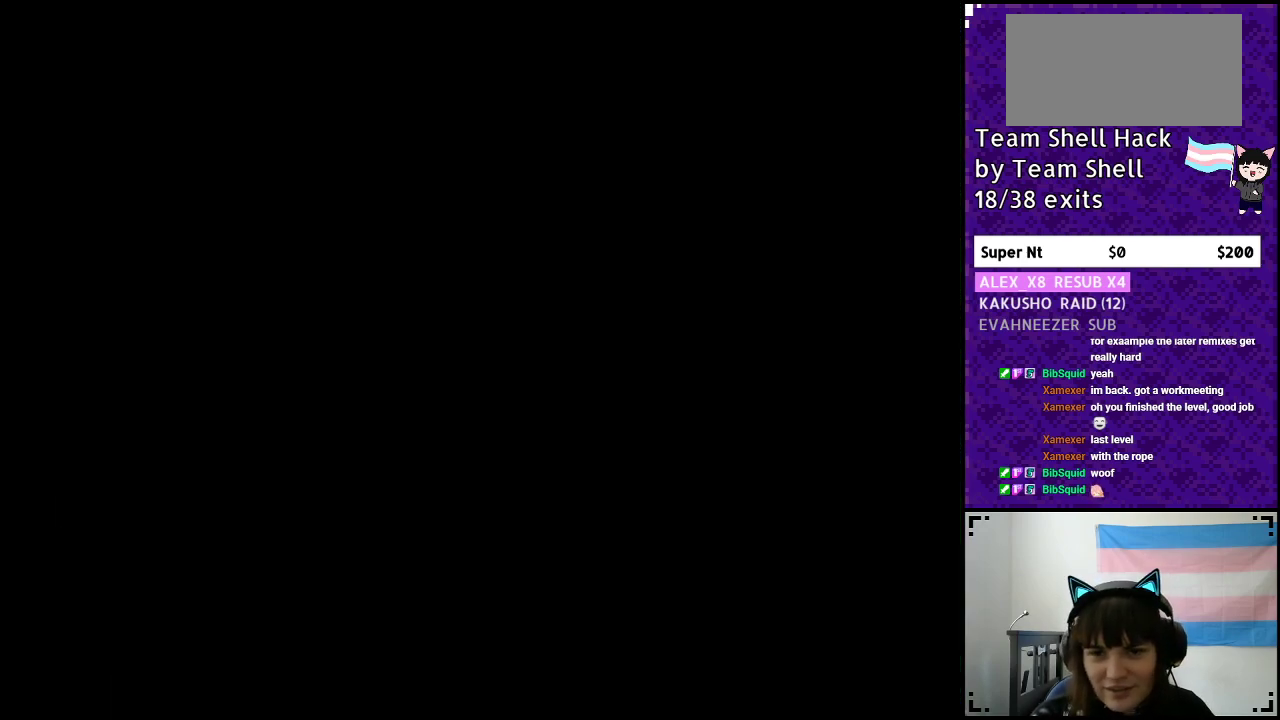
{"buttons": ["Y", "DPAD_RIGHT"], "events": []}
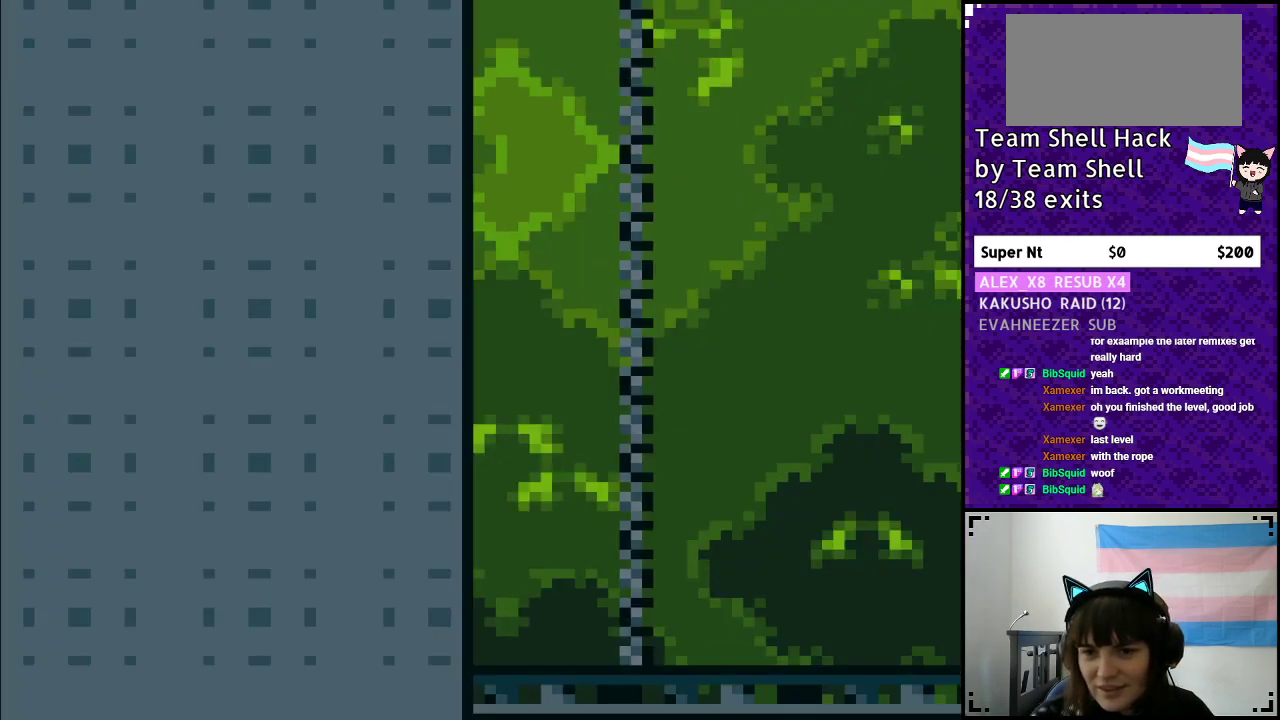
{"buttons": ["Y", "DPAD_RIGHT"], "events": []}
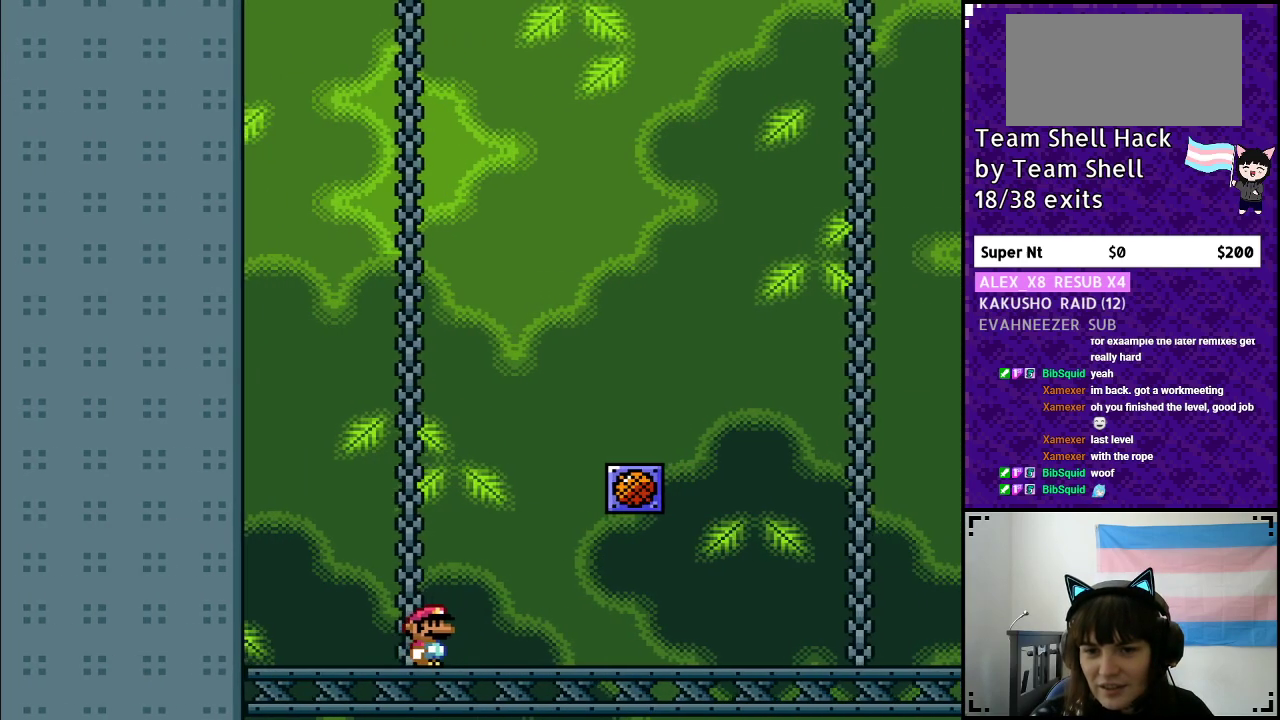
{"buttons": ["B", "Y"], "events": [[450, "B", "down"], [467, "DPAD_RIGHT", "up"]]}
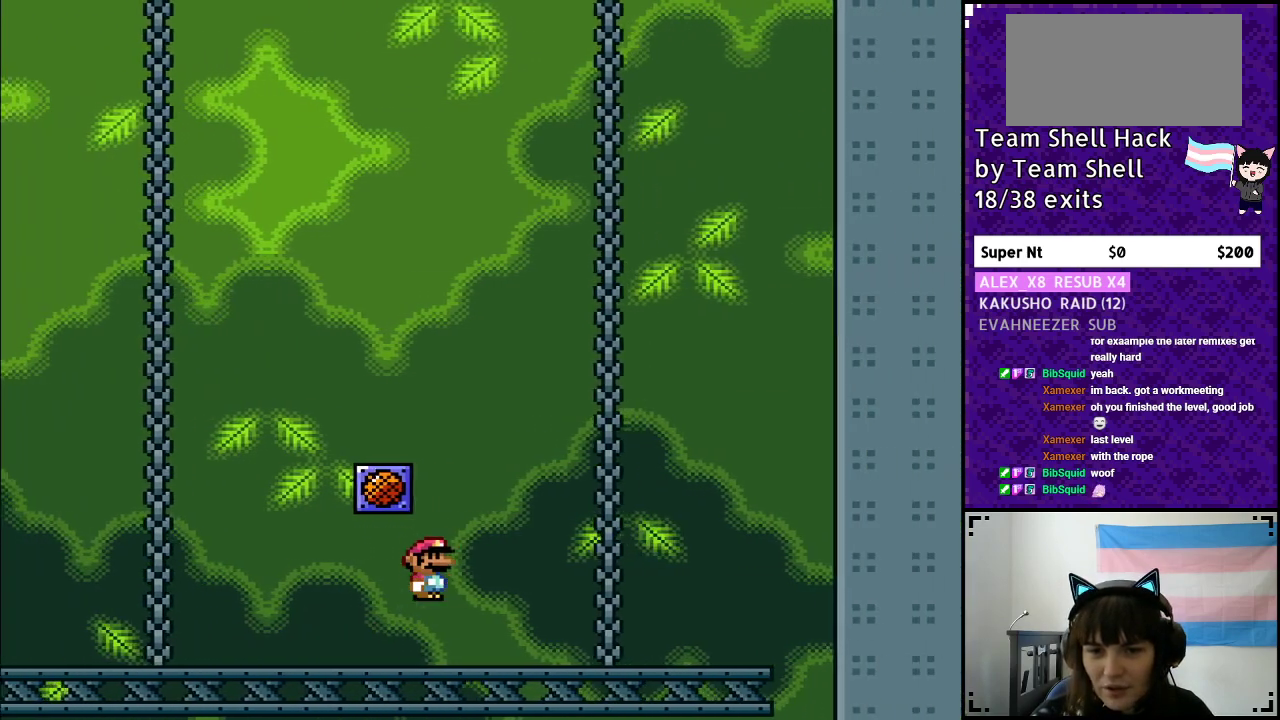
{"buttons": ["Y", "DPAD_LEFT"], "events": [[50, "DPAD_LEFT", "down"], [283, "B", "up"]]}
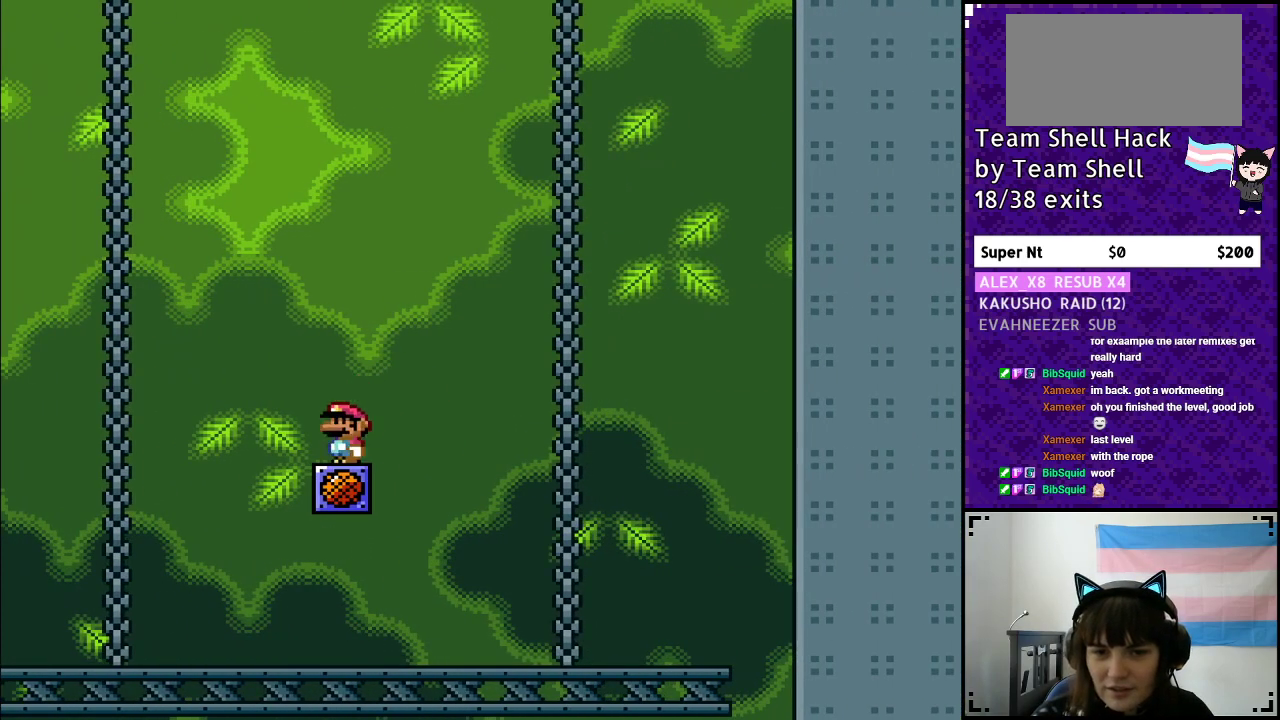
{"buttons": ["B", "Y", "DPAD_RIGHT"], "events": [[83, "B", "down"], [283, "DPAD_LEFT", "up"], [383, "DPAD_RIGHT", "down"]]}
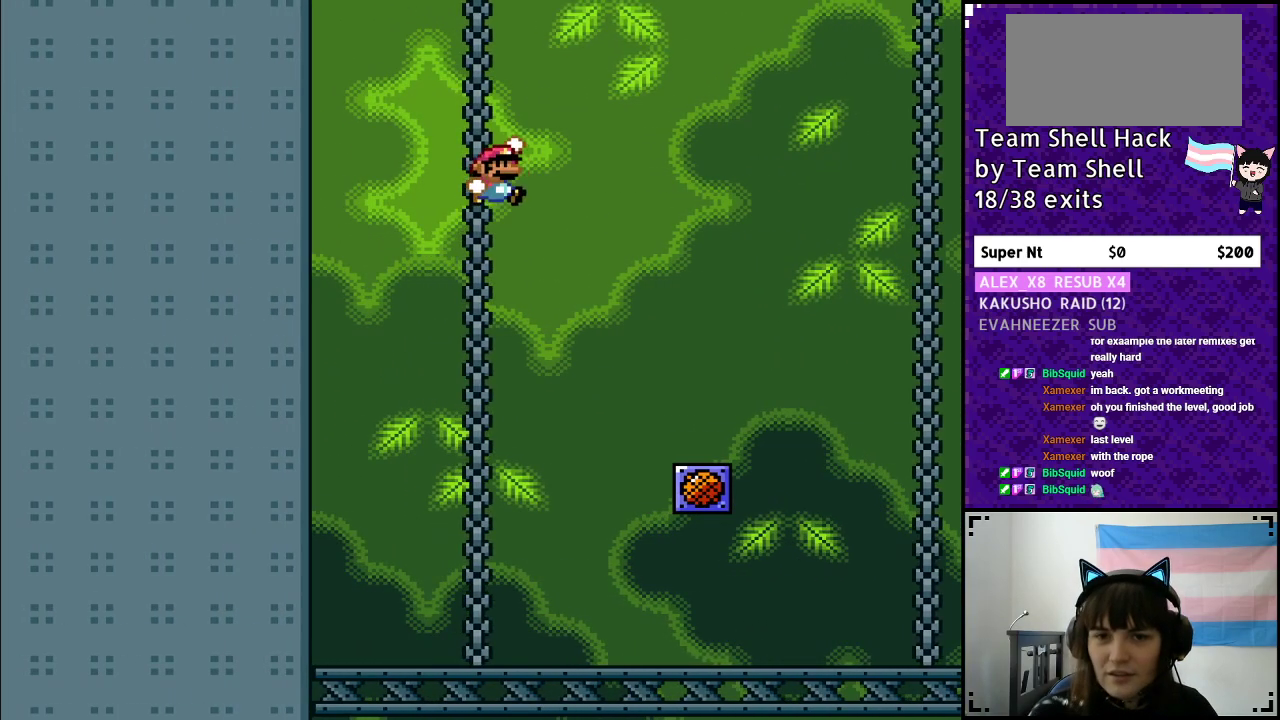
{"buttons": ["B", "Y", "DPAD_RIGHT"], "events": [[183, "B", "up"], [317, "B", "down"]]}
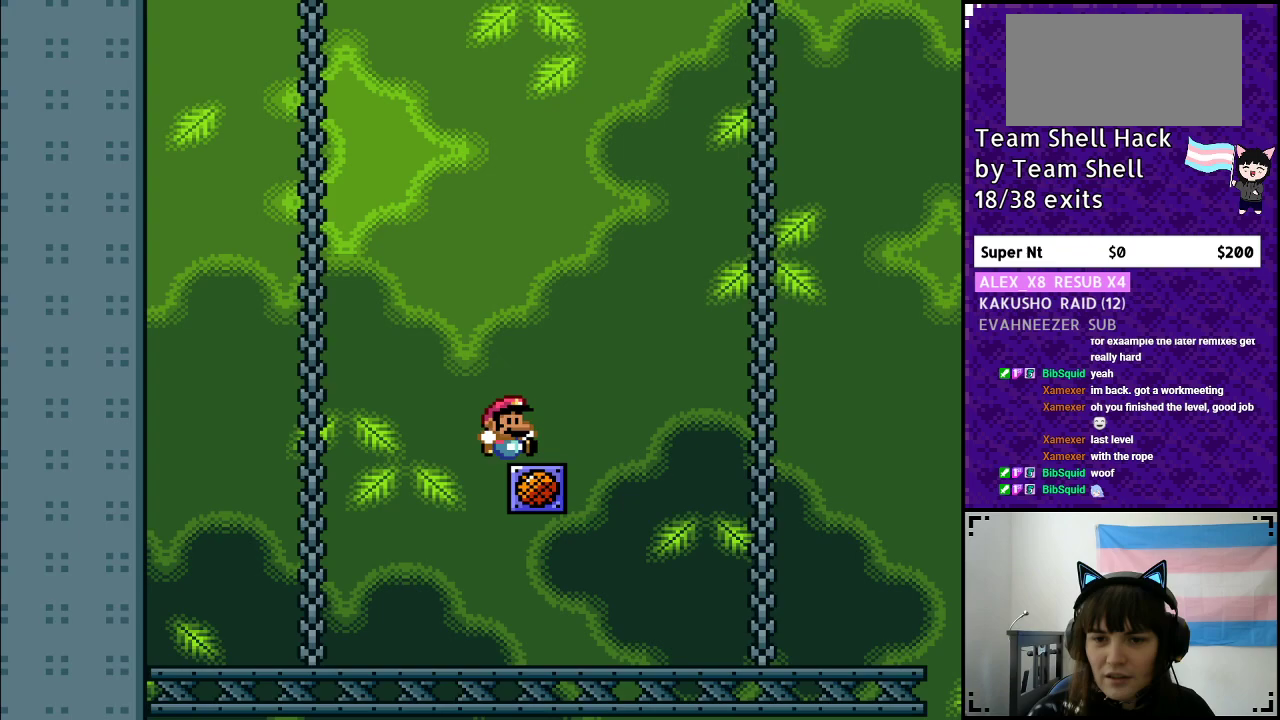
{"buttons": ["B", "Y", "DPAD_RIGHT"], "events": [[17, "B", "up"], [150, "B", "down"]]}
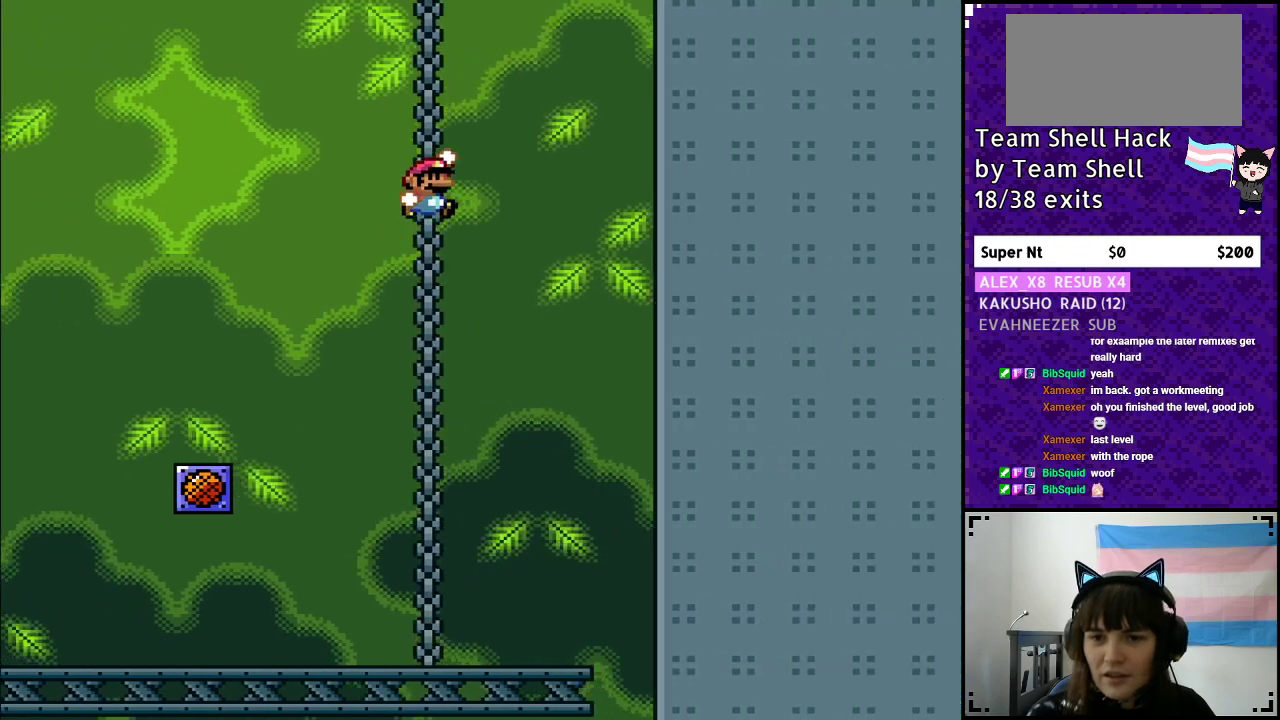
{"buttons": ["Y", "DPAD_LEFT"], "events": [[50, "DPAD_RIGHT", "up"], [283, "DPAD_LEFT", "down"], [383, "B", "up"]]}
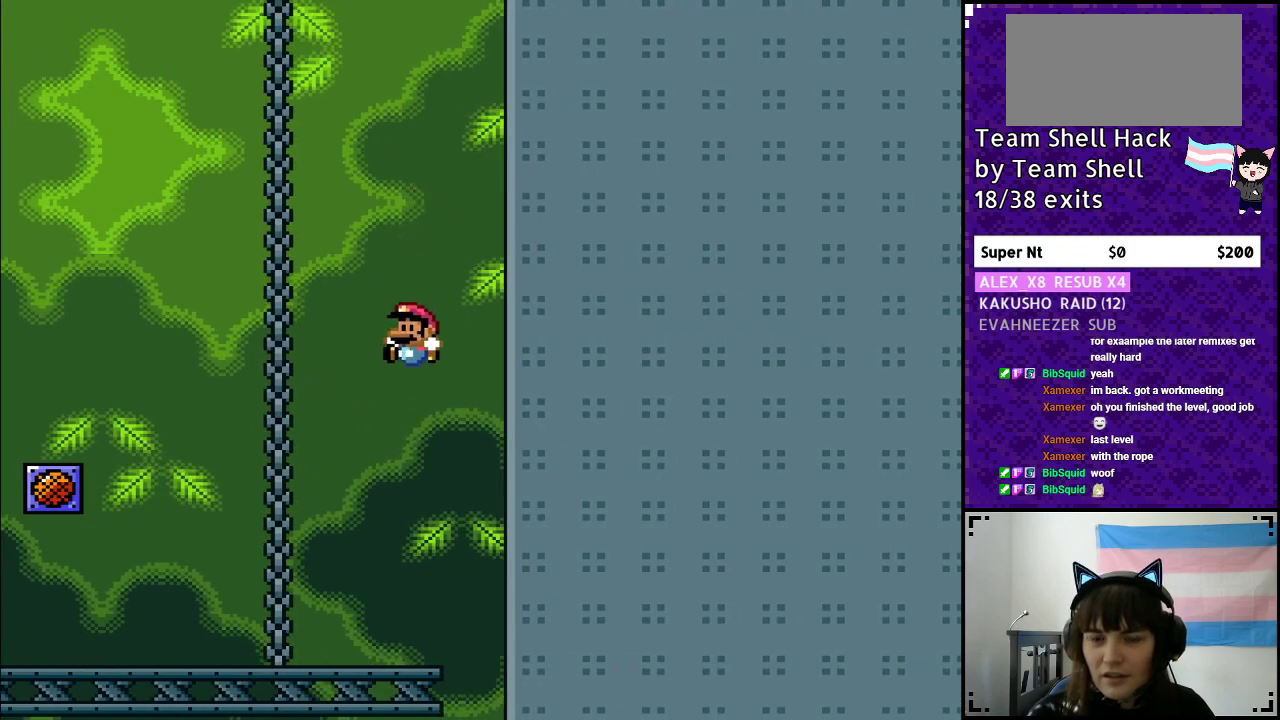
{"buttons": ["Y", "DPAD_LEFT"], "events": []}
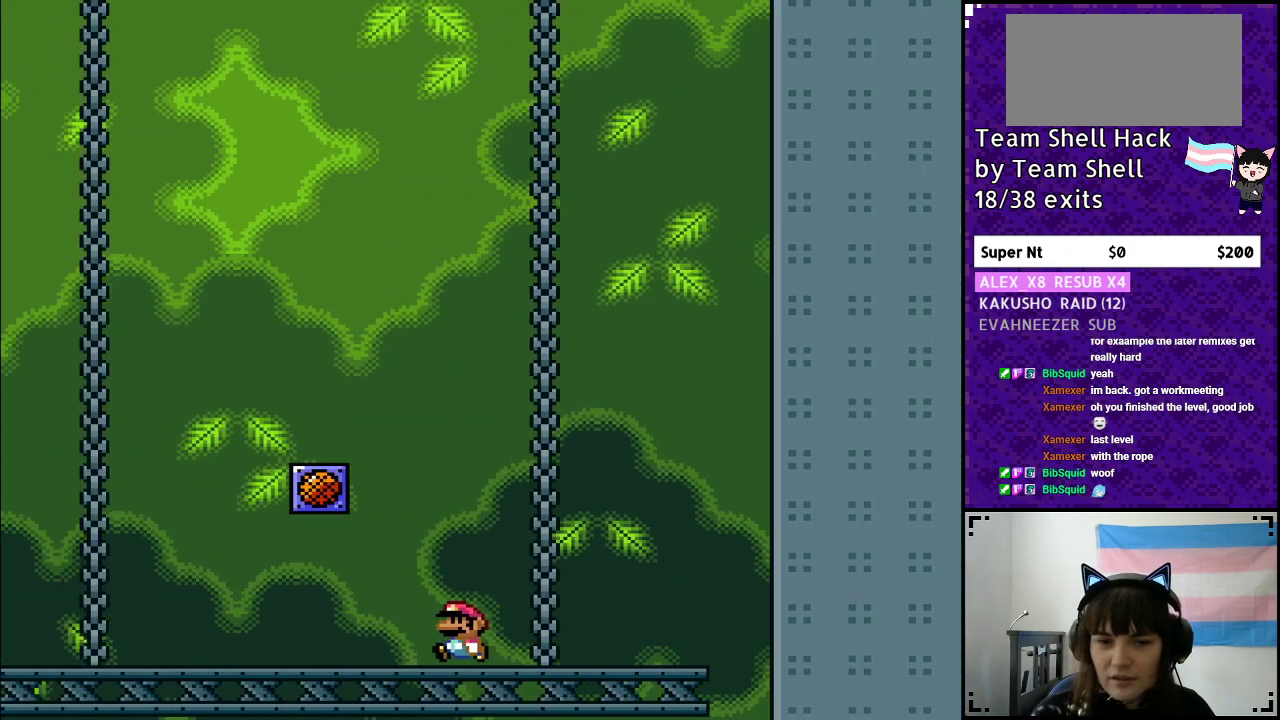
{"buttons": ["Y", "DPAD_LEFT"], "events": []}
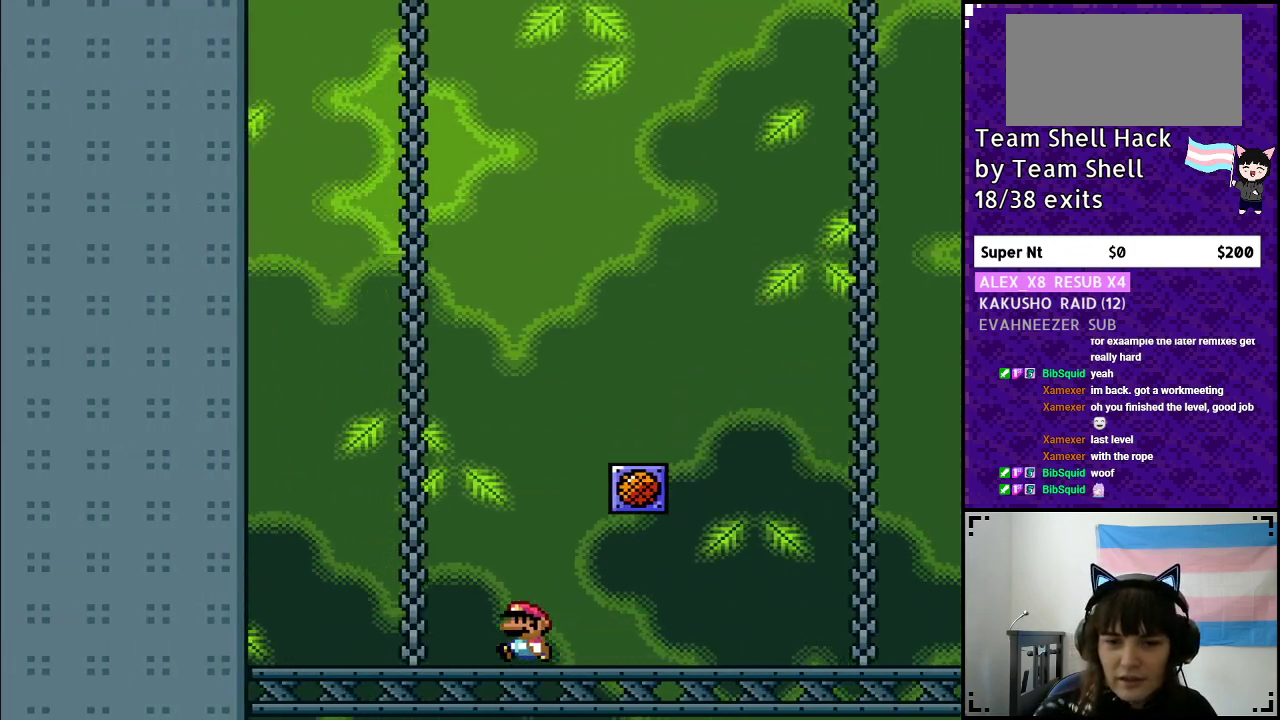
{"buttons": ["B", "Y", "DPAD_LEFT"], "events": [[400, "B", "down"]]}
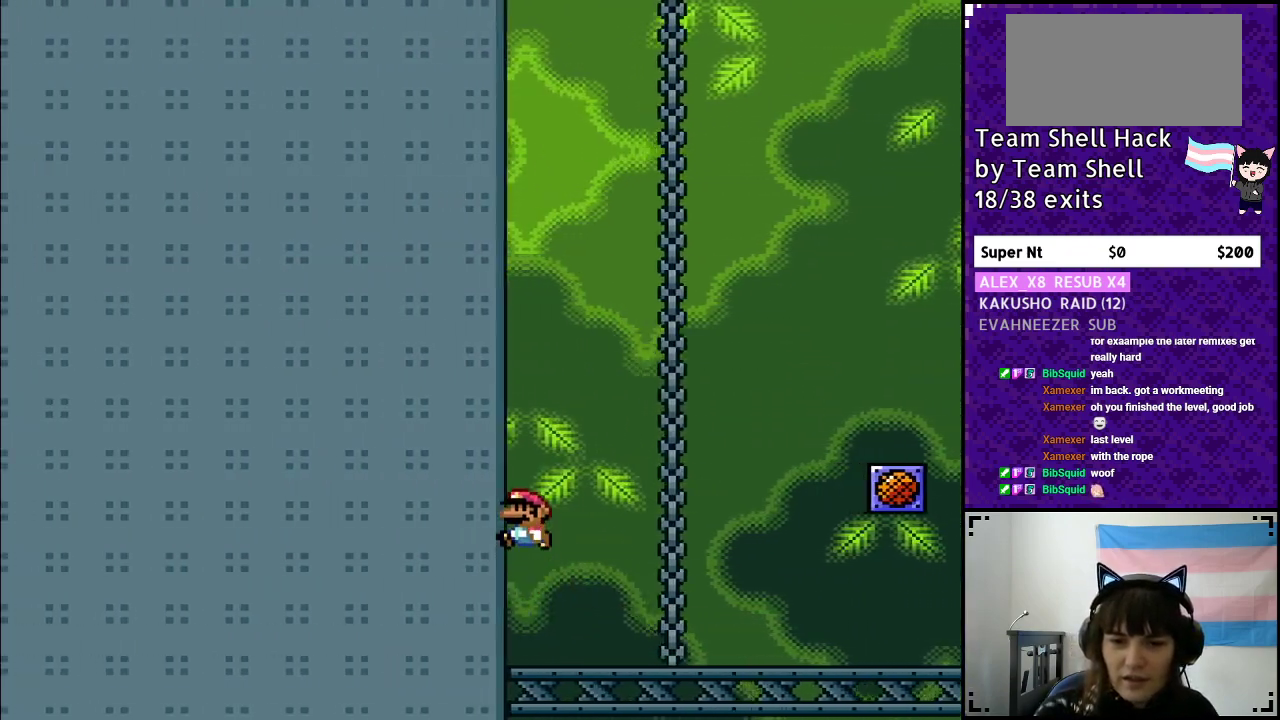
{"buttons": ["B", "Y", "DPAD_RIGHT"], "events": [[17, "DPAD_LEFT", "up"], [267, "DPAD_RIGHT", "down"]]}